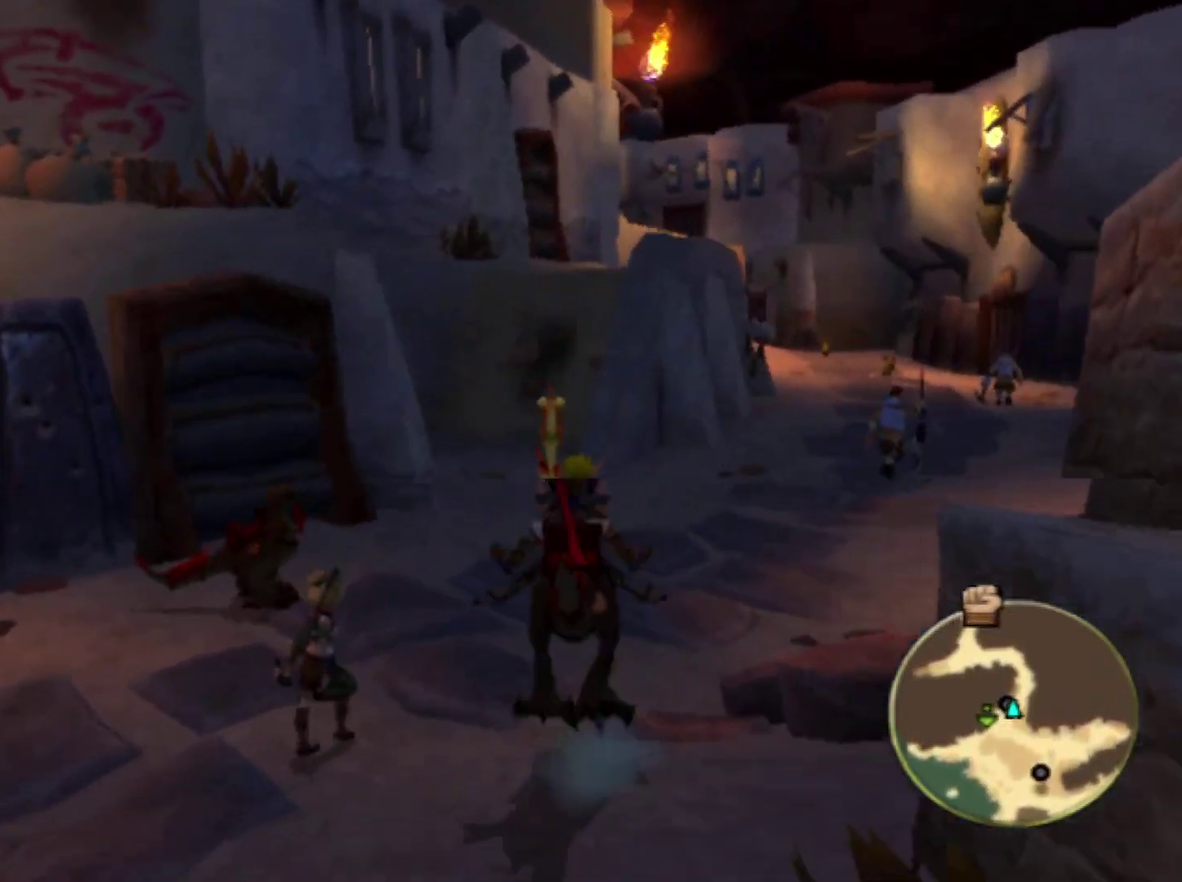
Gameplay with a controller (PlayStation layout); each line is a JSON object with the inputs held at the frame after it. "events" lists button and stick changes between this image and that frame as [ms after this image, input, new state], when the widget could be followed in between. Not read: L3 R3.
{"buttons": [], "left_stick": "up", "right_stick": "center", "events": [[33, "CROSS", "up"]]}
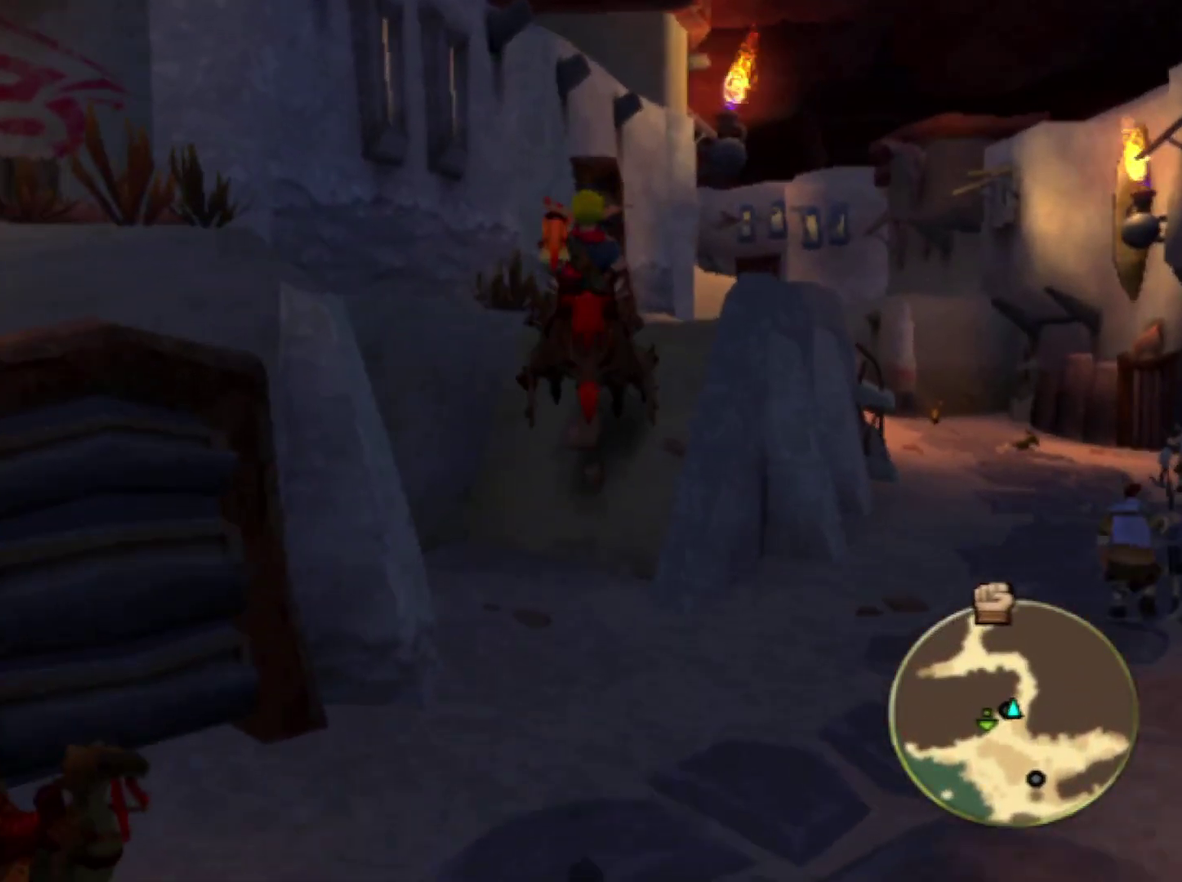
{"buttons": [], "left_stick": "up", "right_stick": "center", "events": []}
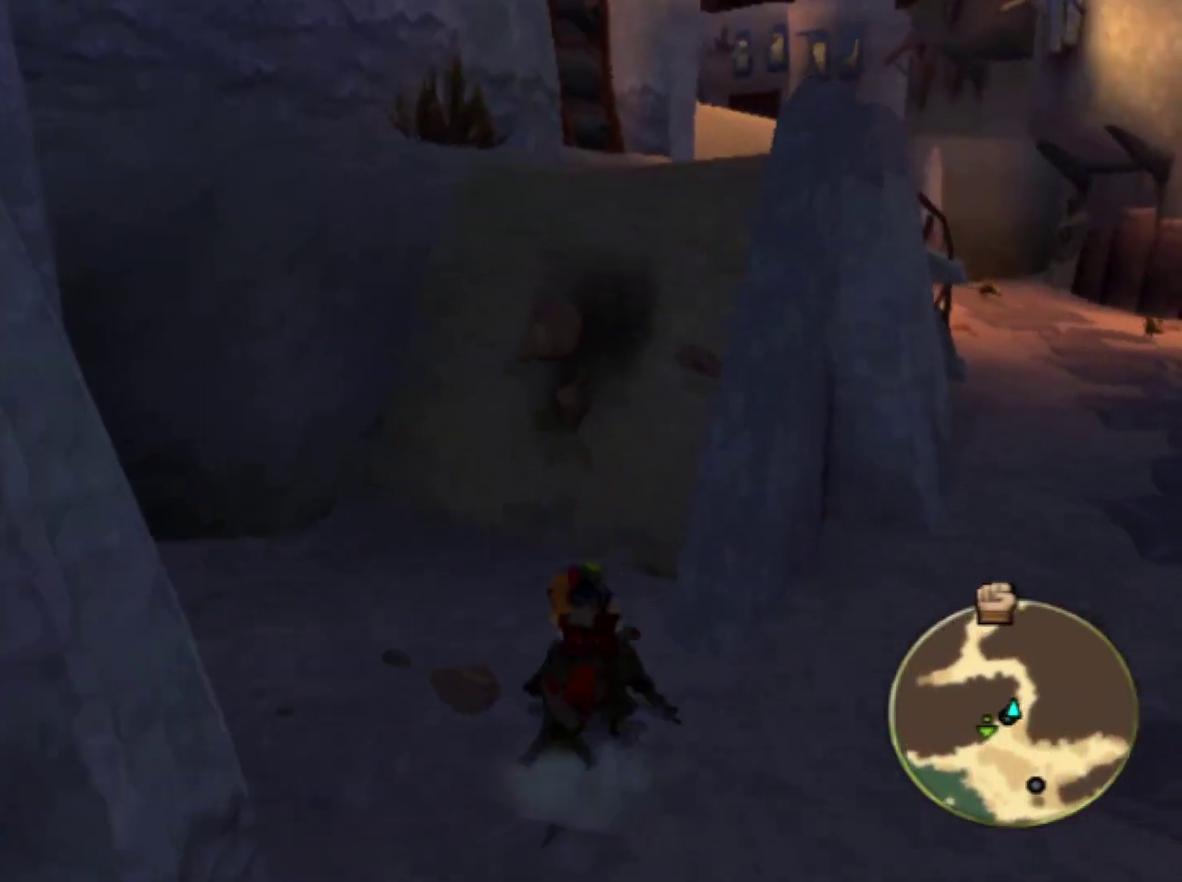
{"buttons": ["CROSS"], "left_stick": "up", "right_stick": "center", "events": [[50, "CROSS", "down"]]}
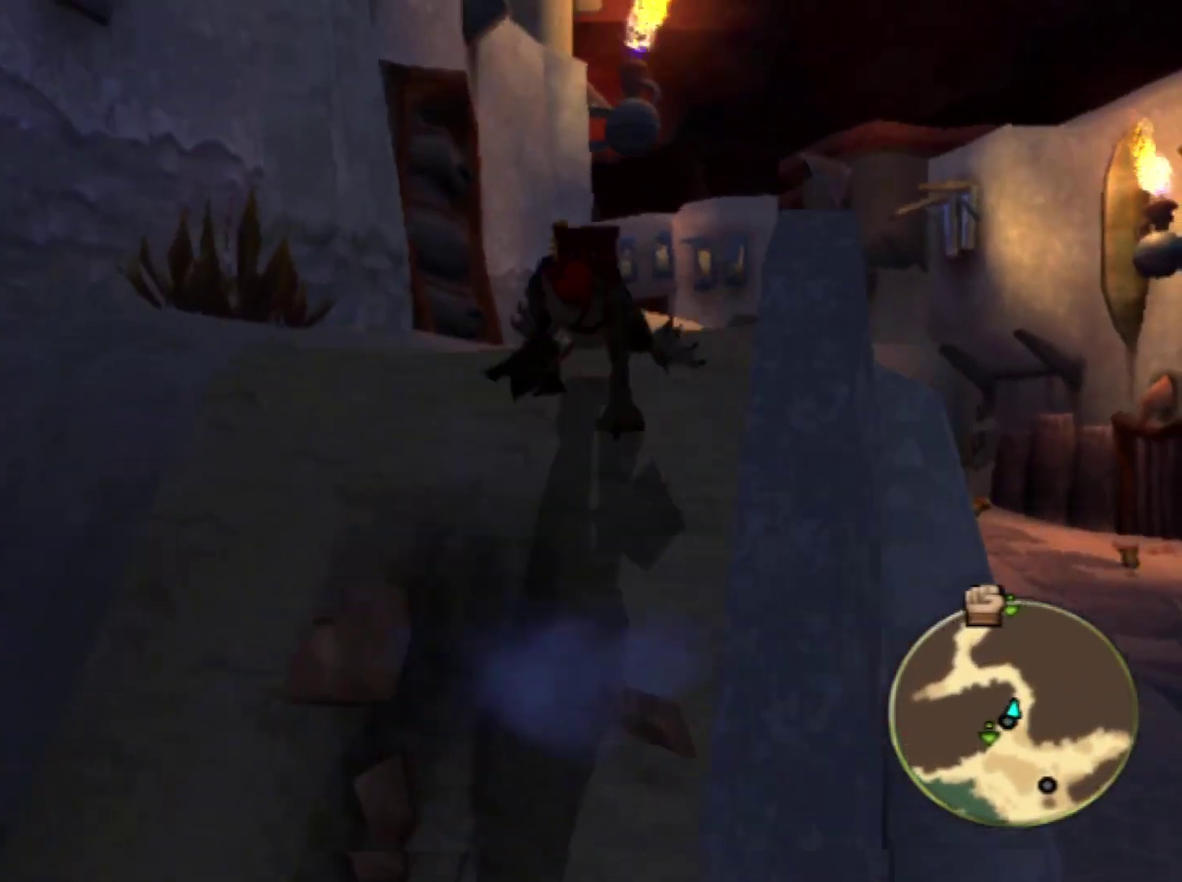
{"buttons": [], "left_stick": "up", "right_stick": "center", "events": [[100, "CROSS", "up"]]}
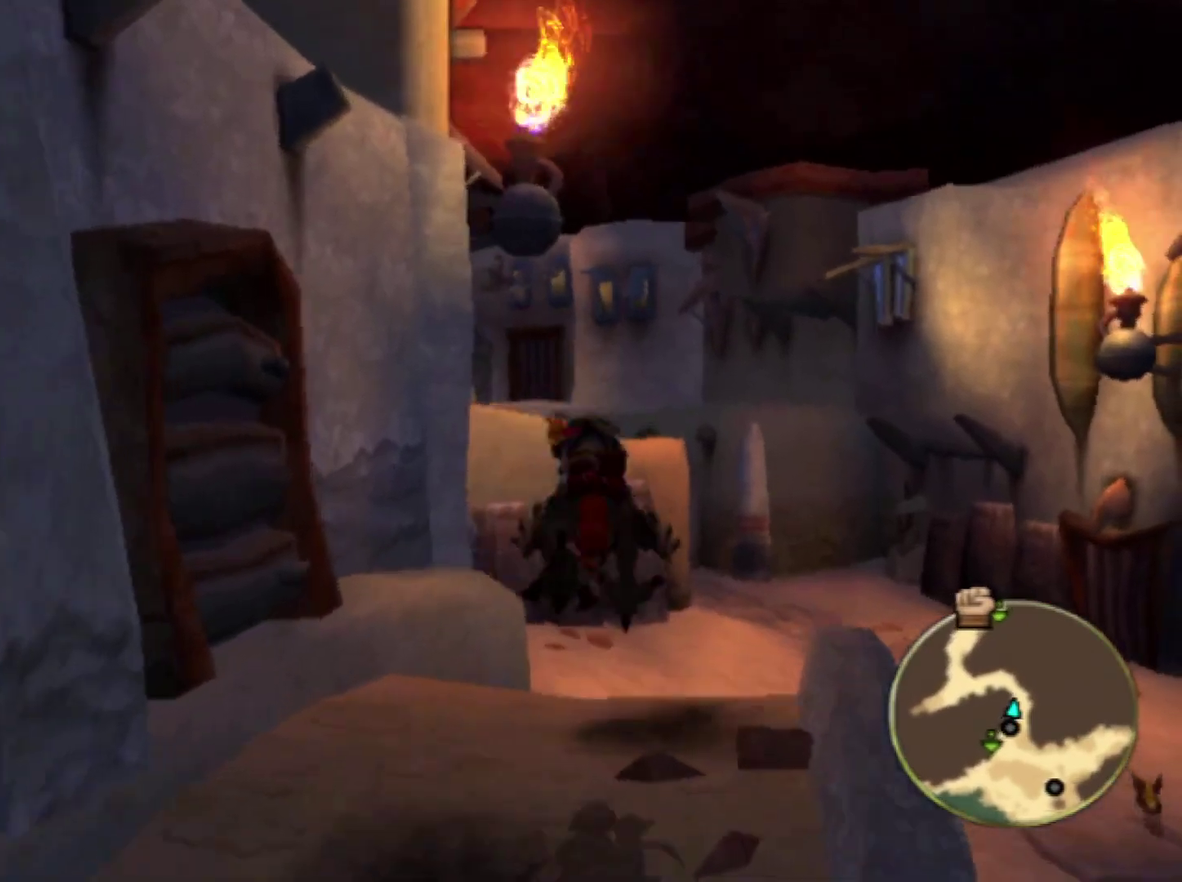
{"buttons": ["CROSS"], "left_stick": "up", "right_stick": "center", "events": [[400, "CROSS", "down"]]}
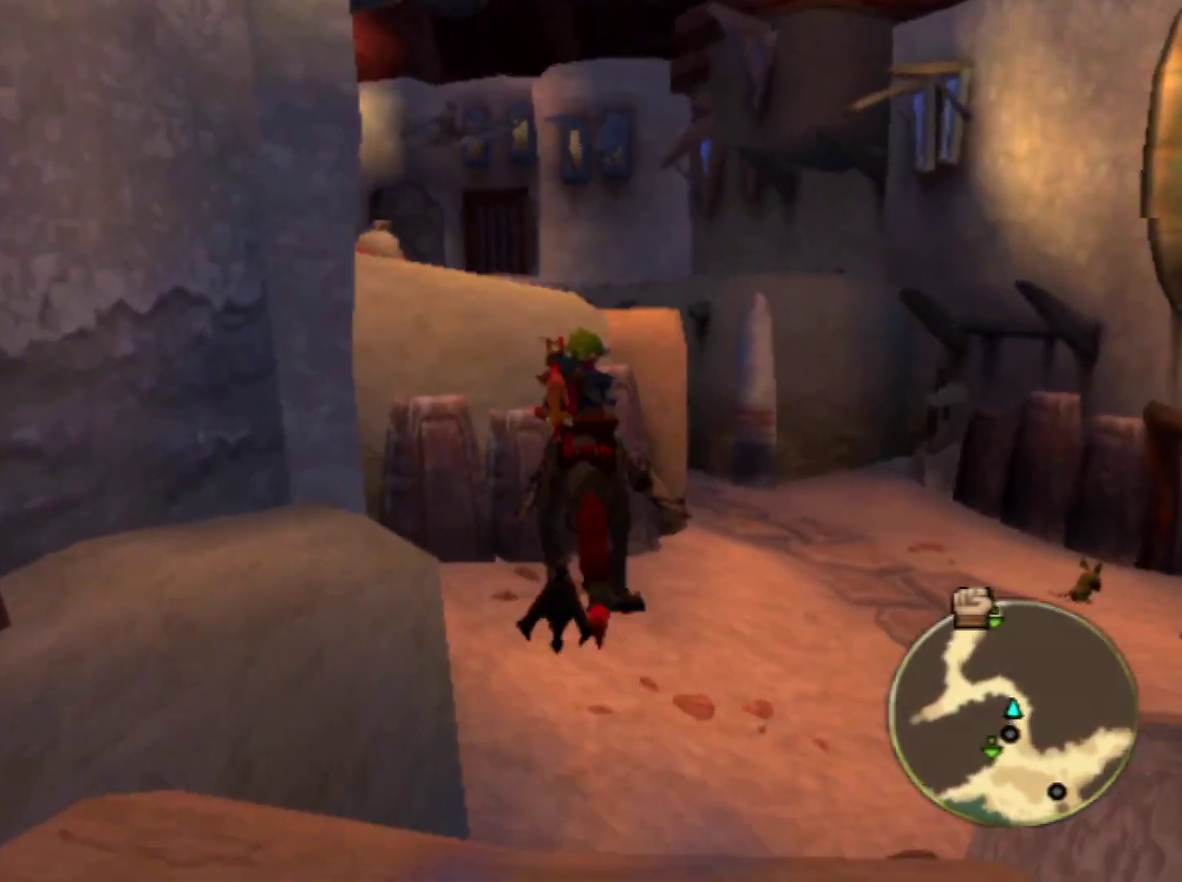
{"buttons": ["CROSS"], "left_stick": "up", "right_stick": "center", "events": [[283, "CROSS", "up"], [467, "CROSS", "down"]]}
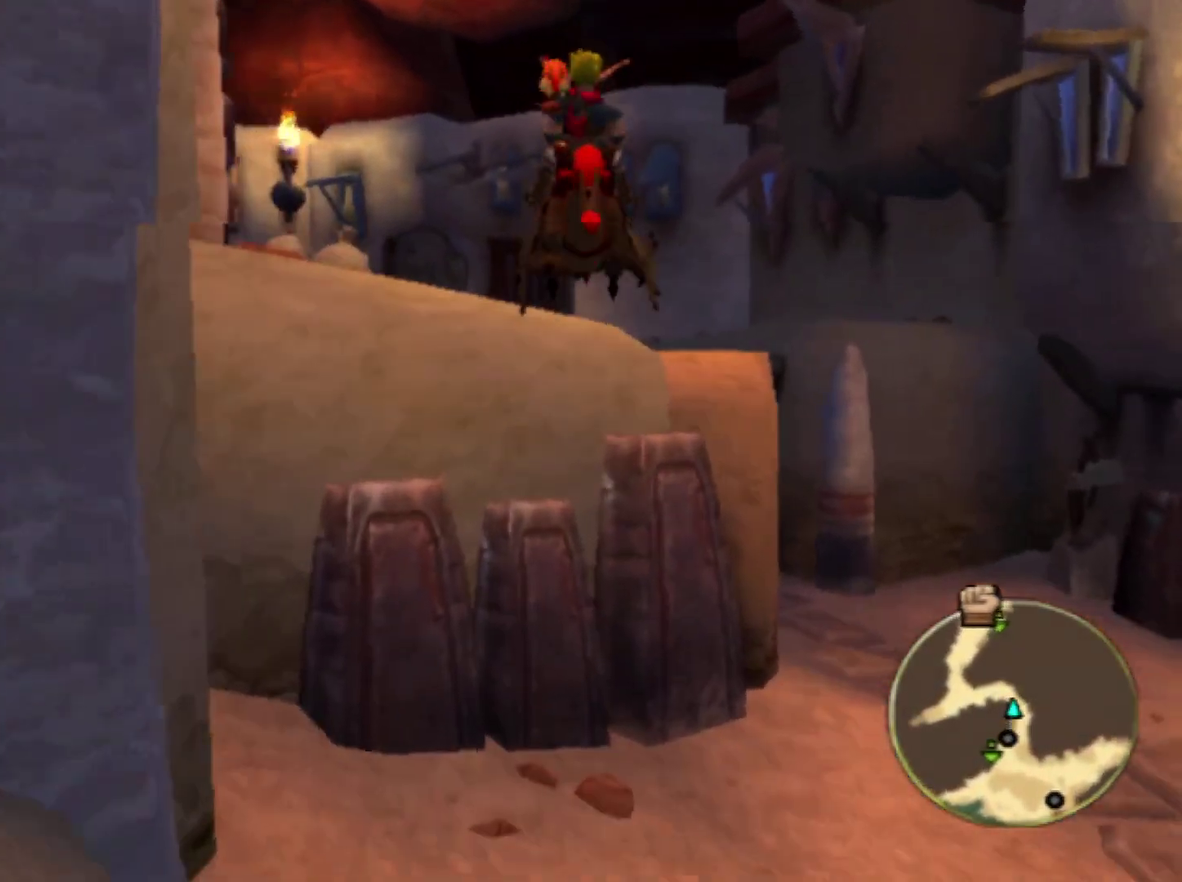
{"buttons": [], "left_stick": "up", "right_stick": "right", "events": [[150, "CROSS", "up"], [333, "right_stick", "right"]]}
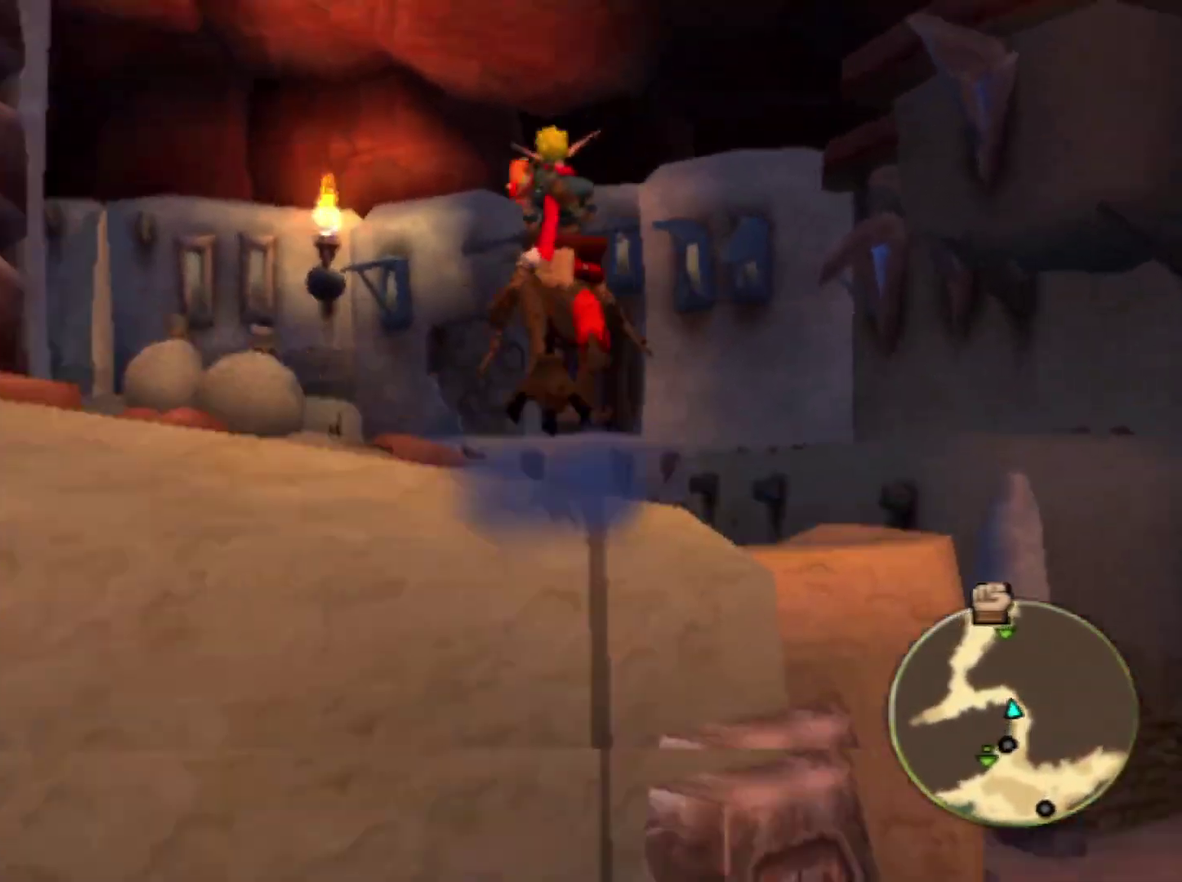
{"buttons": ["CROSS"], "left_stick": "up", "right_stick": "center", "events": [[300, "right_stick", "center"], [467, "CROSS", "down"]]}
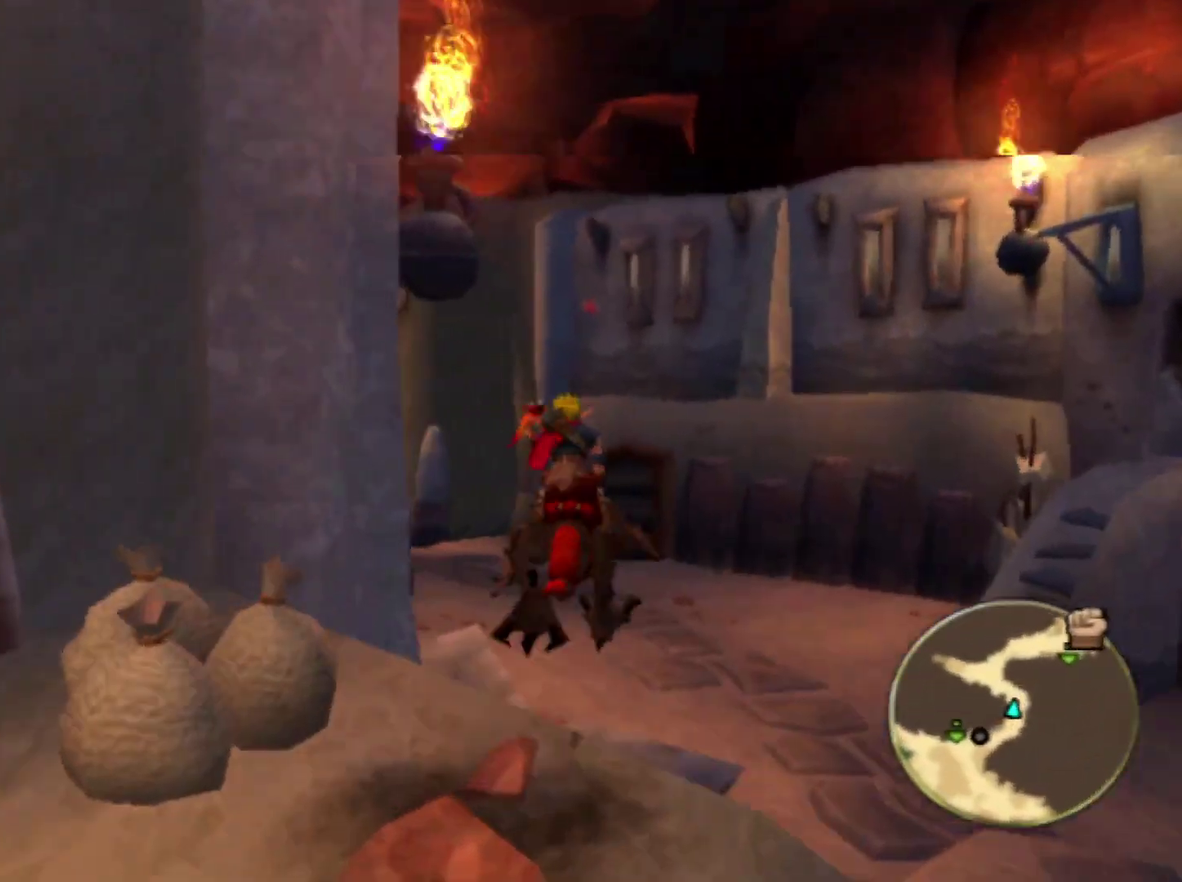
{"buttons": [], "left_stick": "up", "right_stick": "center", "events": [[183, "CROSS", "up"]]}
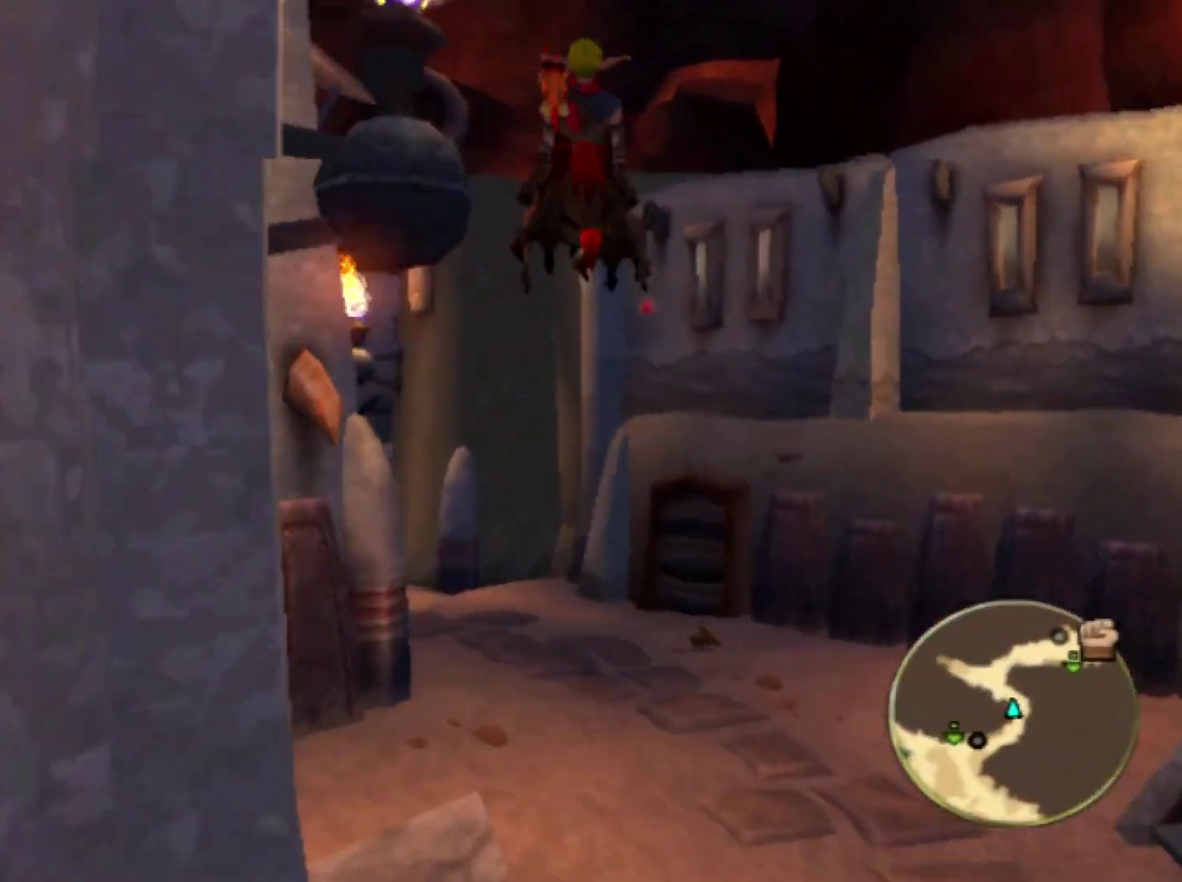
{"buttons": [], "left_stick": "up", "right_stick": "center", "events": [[217, "CROSS", "down"], [383, "CROSS", "up"]]}
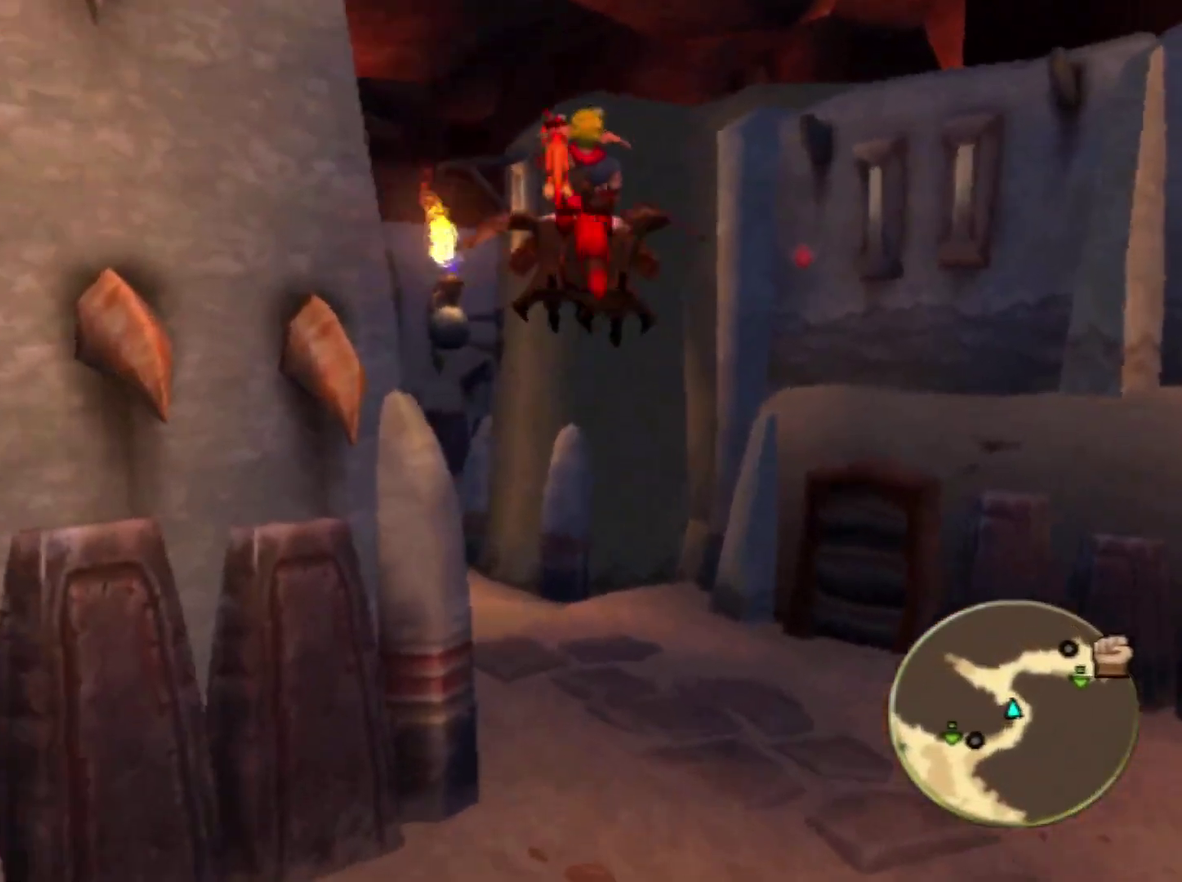
{"buttons": [], "left_stick": "up", "right_stick": "center", "events": []}
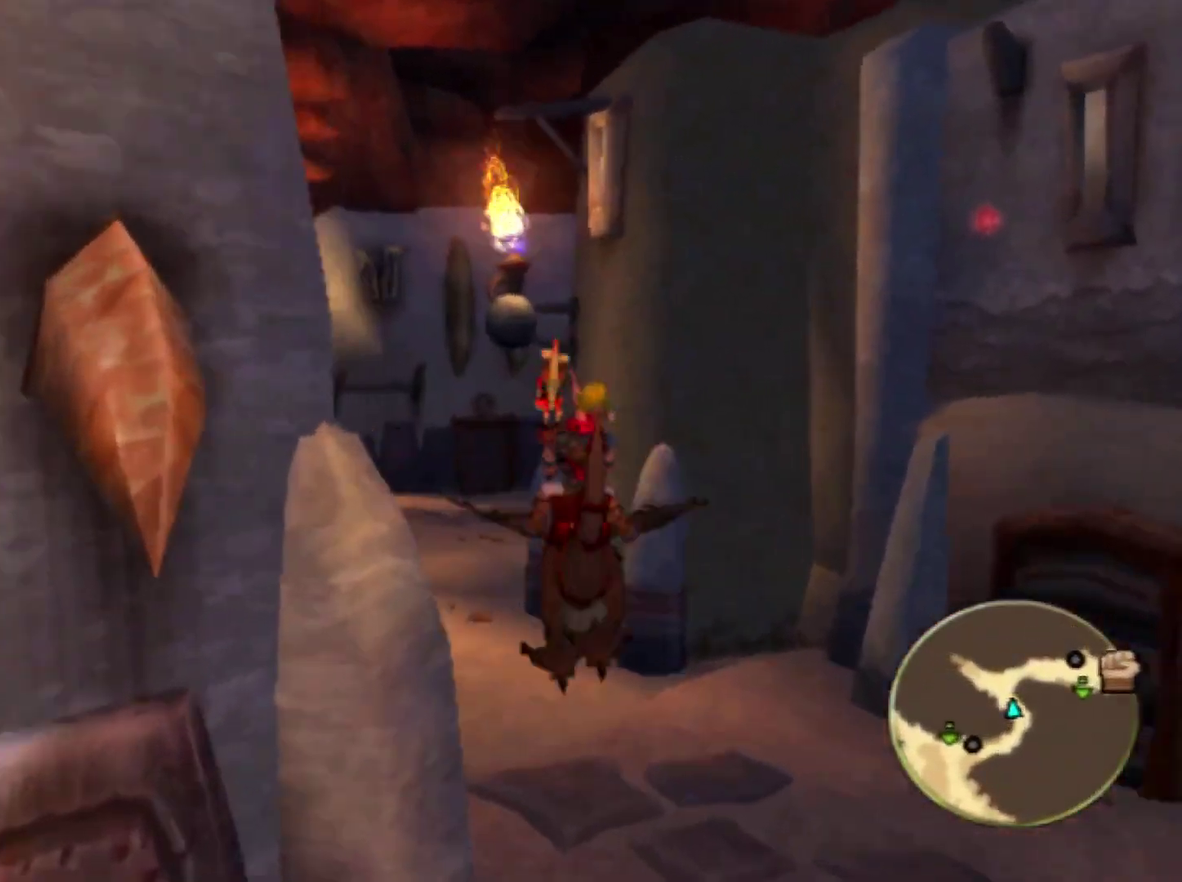
{"buttons": [], "left_stick": "up", "right_stick": "center", "events": [[267, "CROSS", "down"], [433, "CROSS", "up"]]}
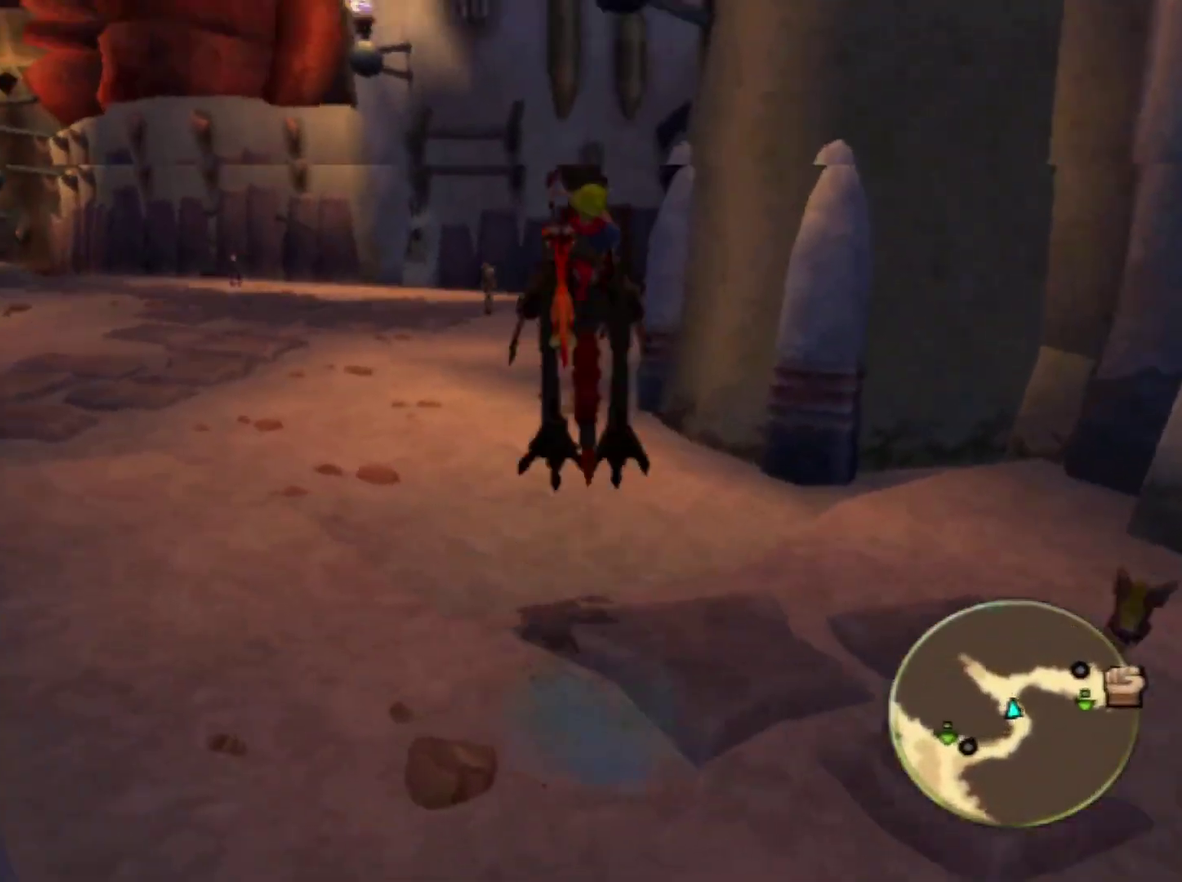
{"buttons": [], "left_stick": "up", "right_stick": "center", "events": []}
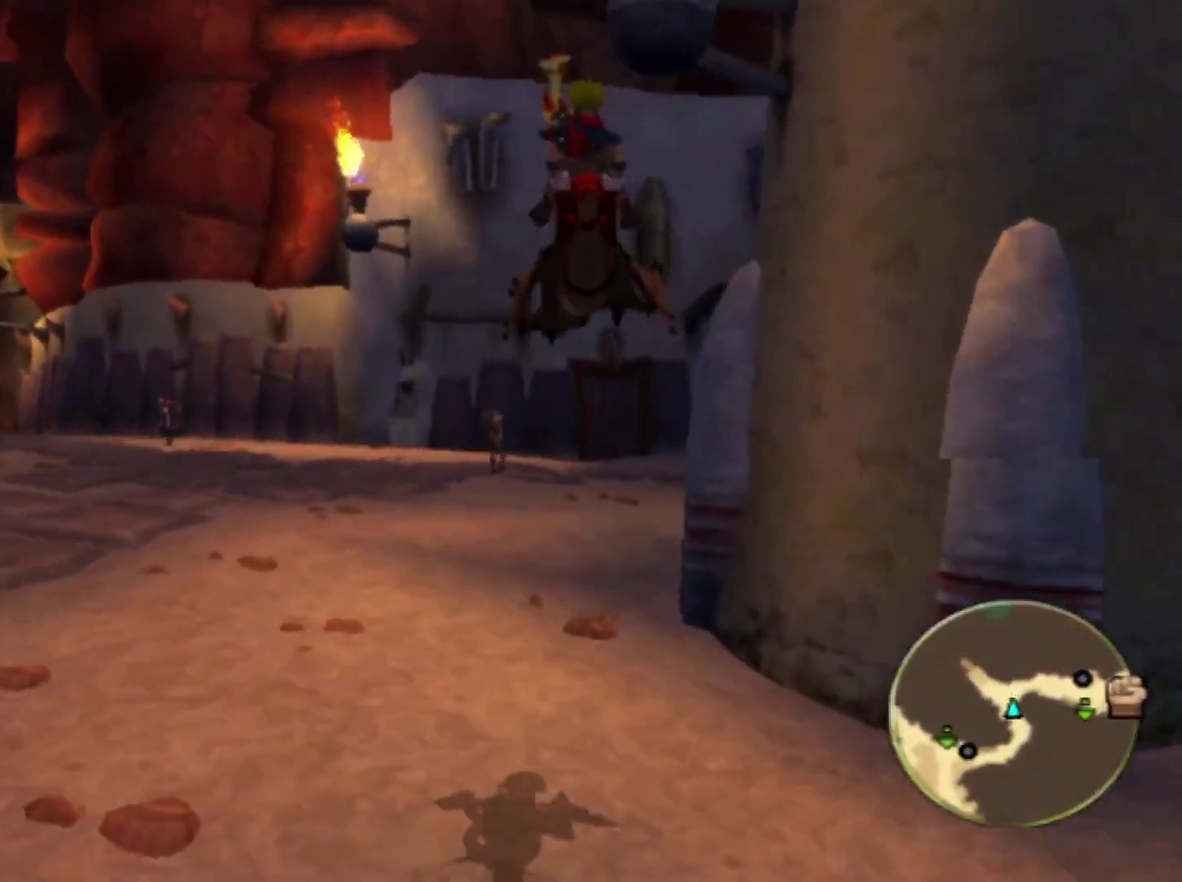
{"buttons": [], "left_stick": "up", "right_stick": "down-left", "events": [[333, "CROSS", "down"], [417, "CROSS", "up"], [483, "right_stick", "down-left"]]}
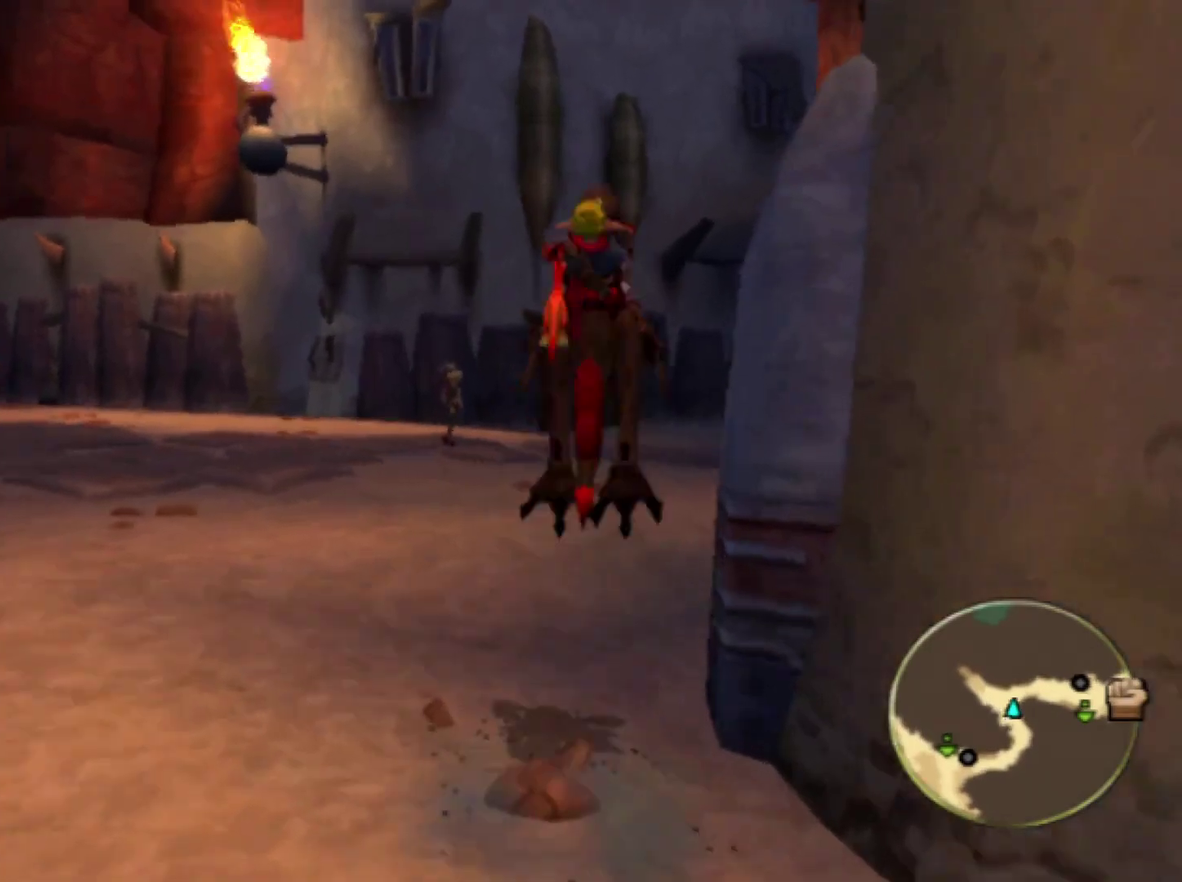
{"buttons": [], "left_stick": "up", "right_stick": "center", "events": [[33, "right_stick", "left"], [250, "right_stick", "center"]]}
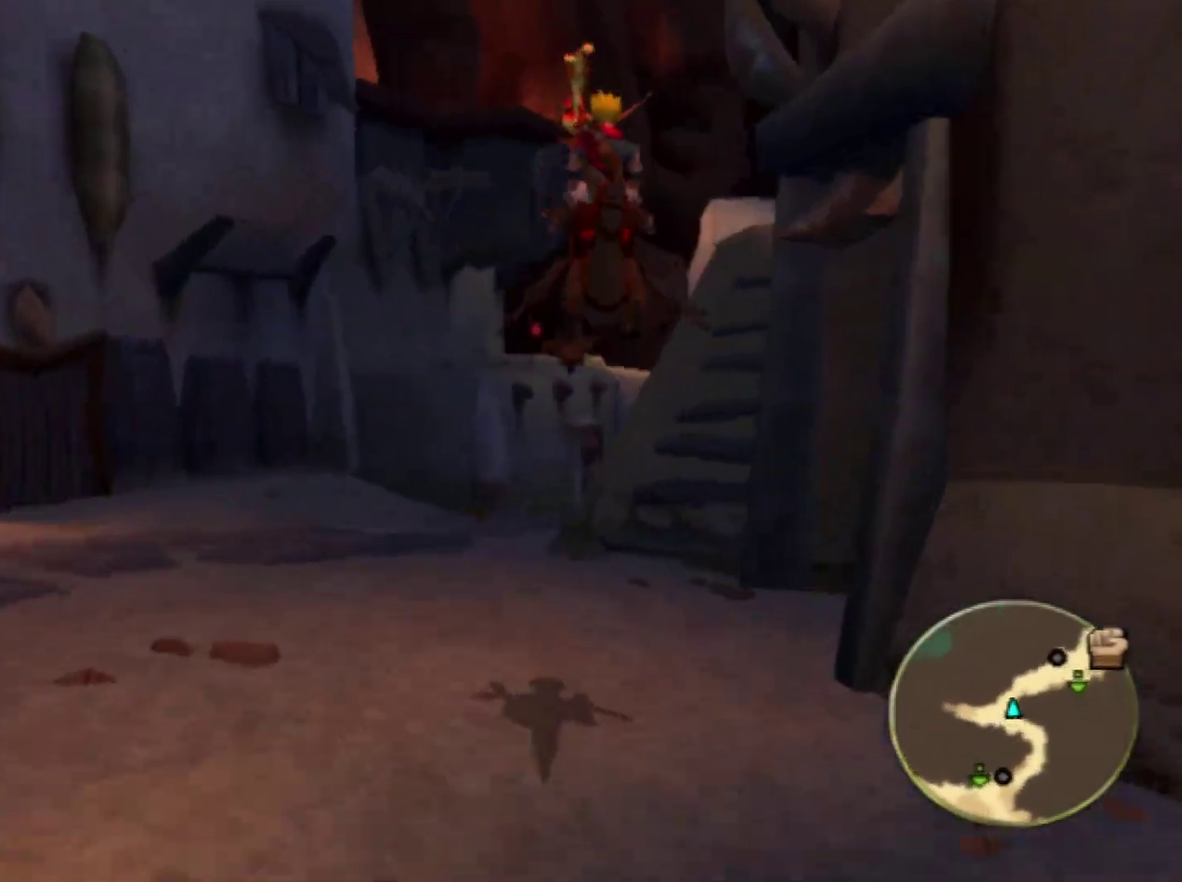
{"buttons": ["CROSS"], "left_stick": "up", "right_stick": "center", "events": [[367, "CROSS", "down"]]}
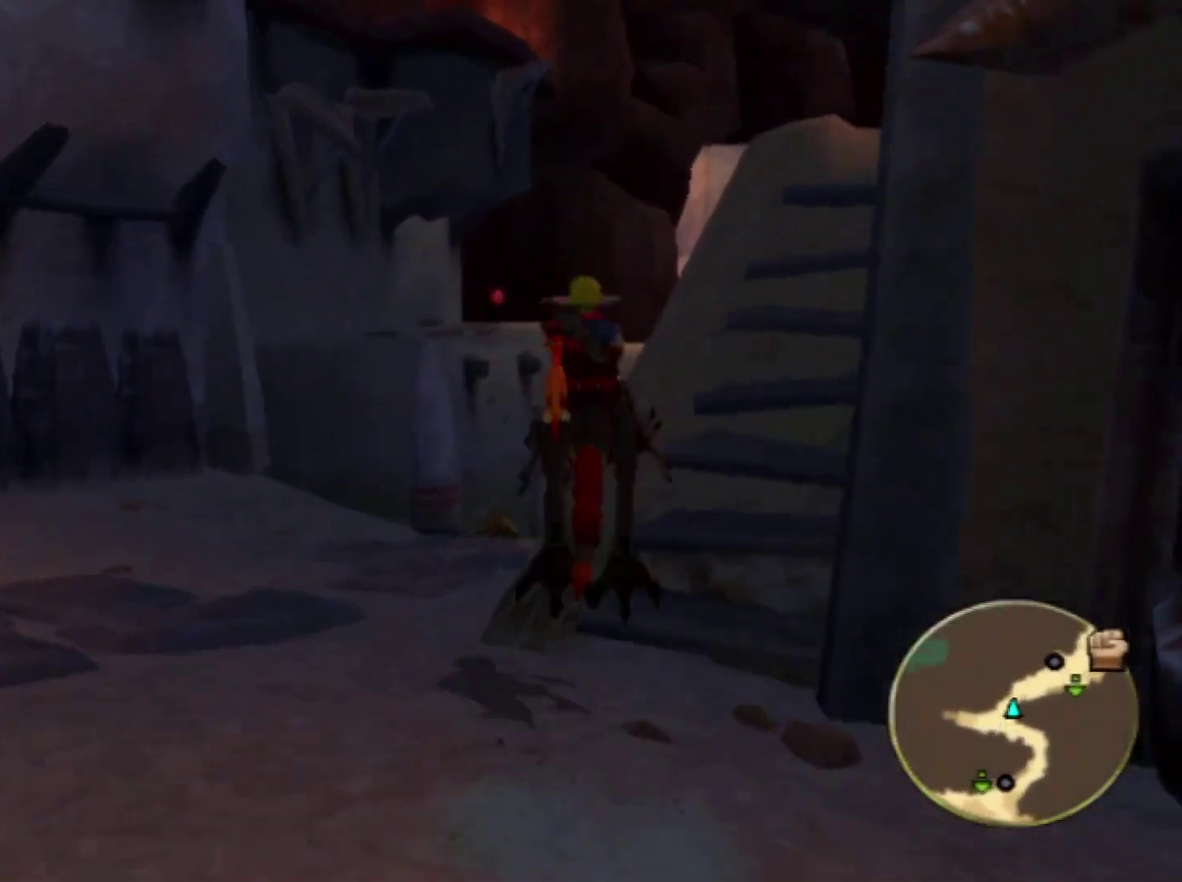
{"buttons": [], "left_stick": "up", "right_stick": "center", "events": [[50, "CROSS", "up"], [133, "right_stick", "left"], [417, "right_stick", "center"]]}
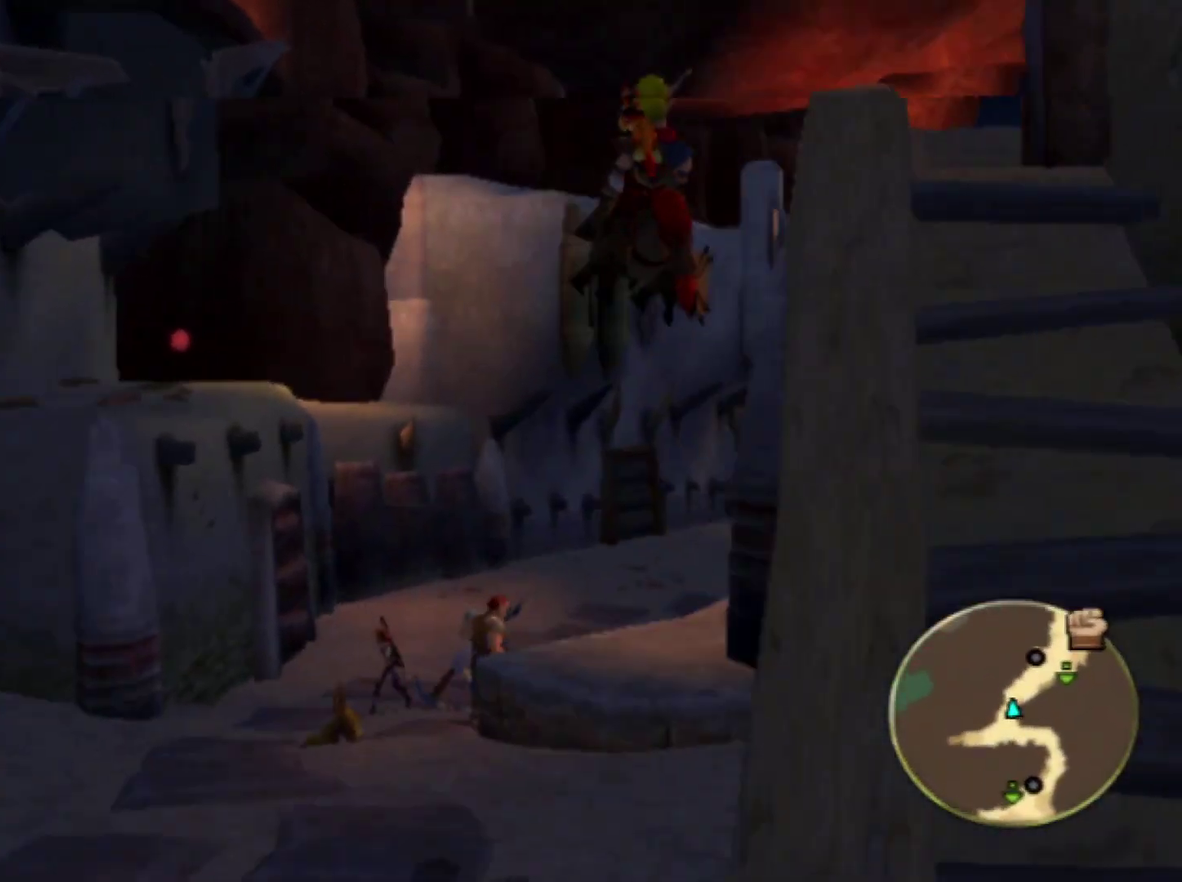
{"buttons": [], "left_stick": "up", "right_stick": "down-left", "events": [[150, "CROSS", "down"], [267, "CROSS", "up"], [300, "right_stick", "down-left"]]}
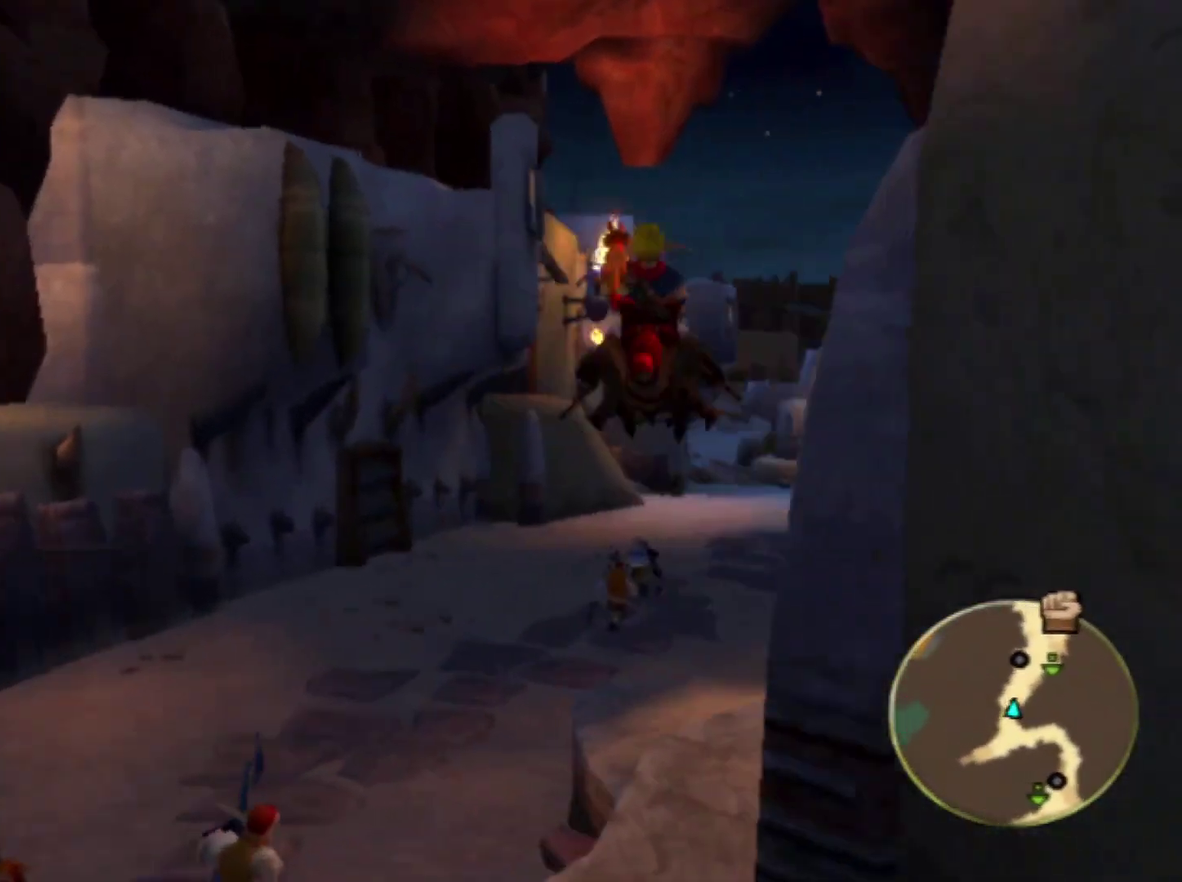
{"buttons": [], "left_stick": "up", "right_stick": "center", "events": [[83, "right_stick", "center"]]}
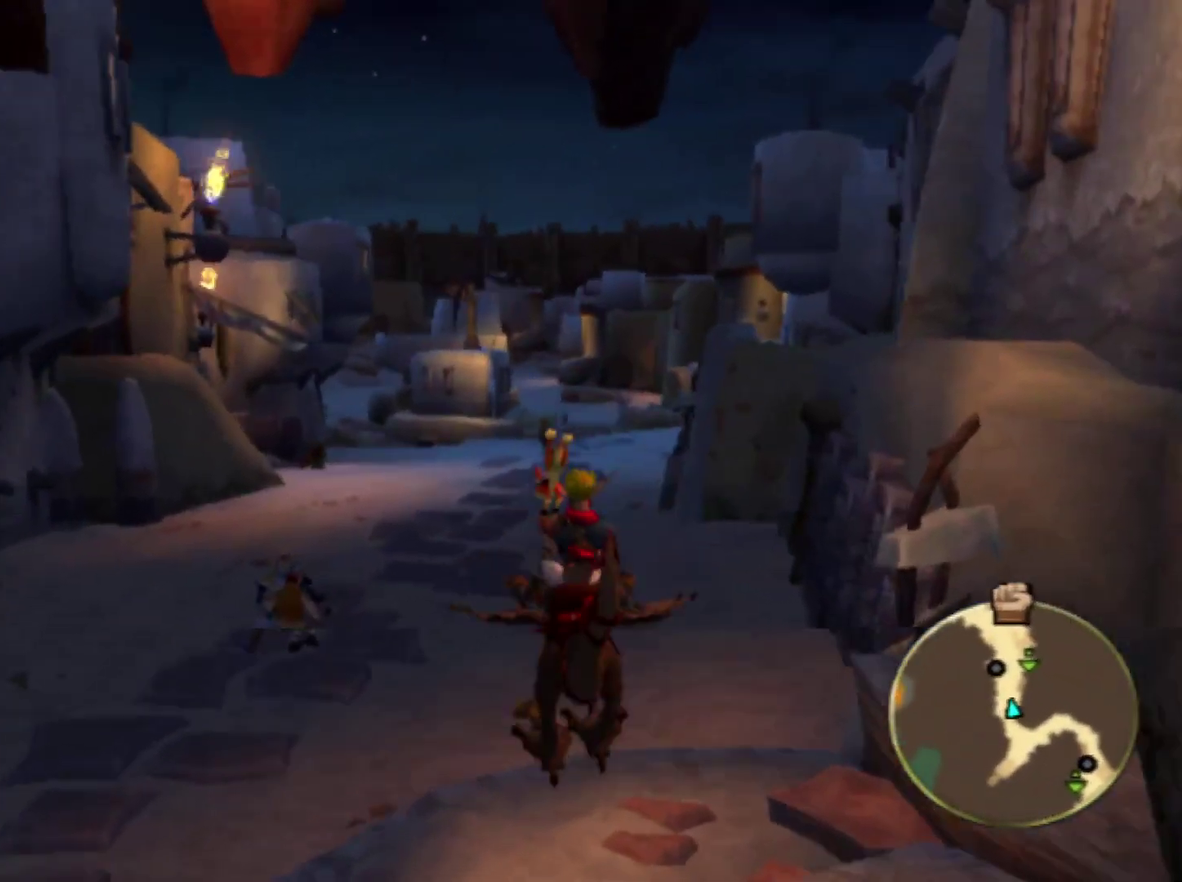
{"buttons": [], "left_stick": "up", "right_stick": "center", "events": [[183, "CROSS", "down"], [350, "CROSS", "up"]]}
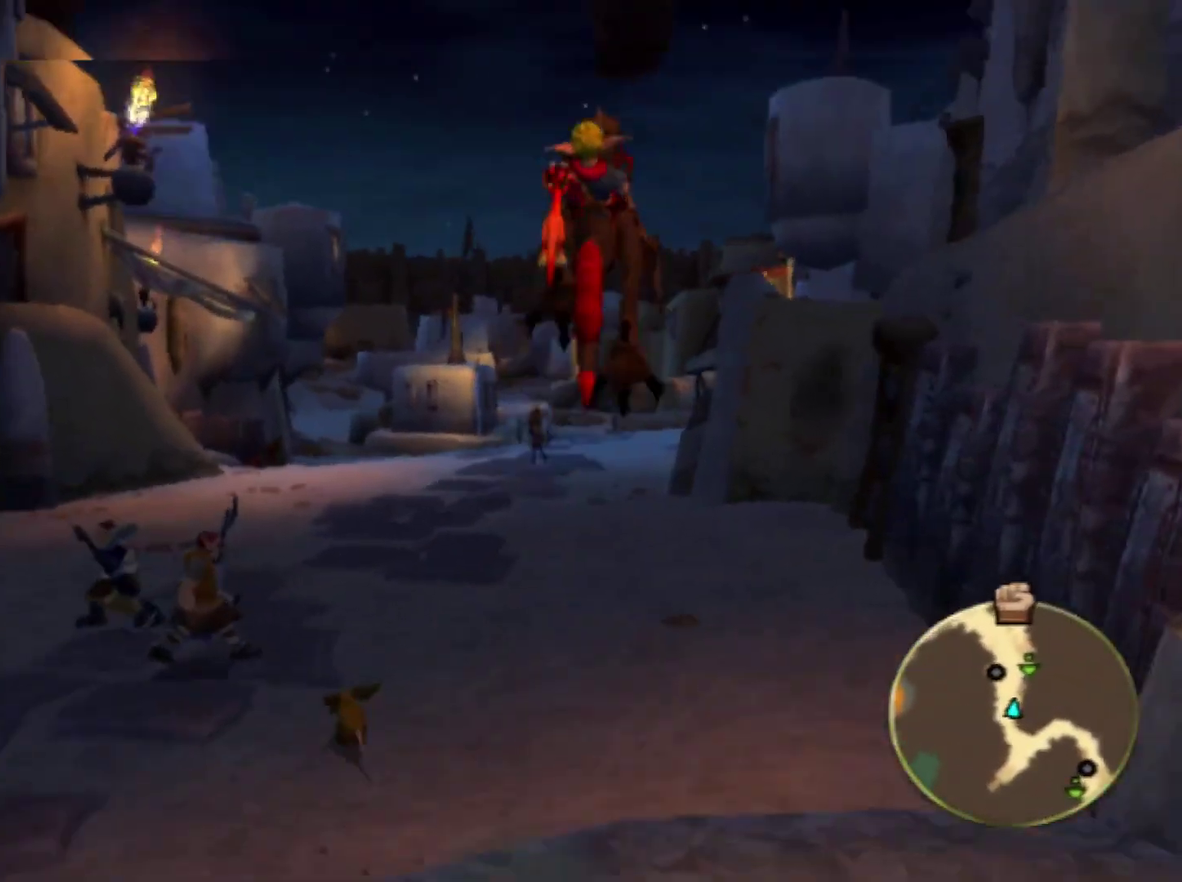
{"buttons": ["CROSS"], "left_stick": "up", "right_stick": "center", "events": [[467, "CROSS", "down"]]}
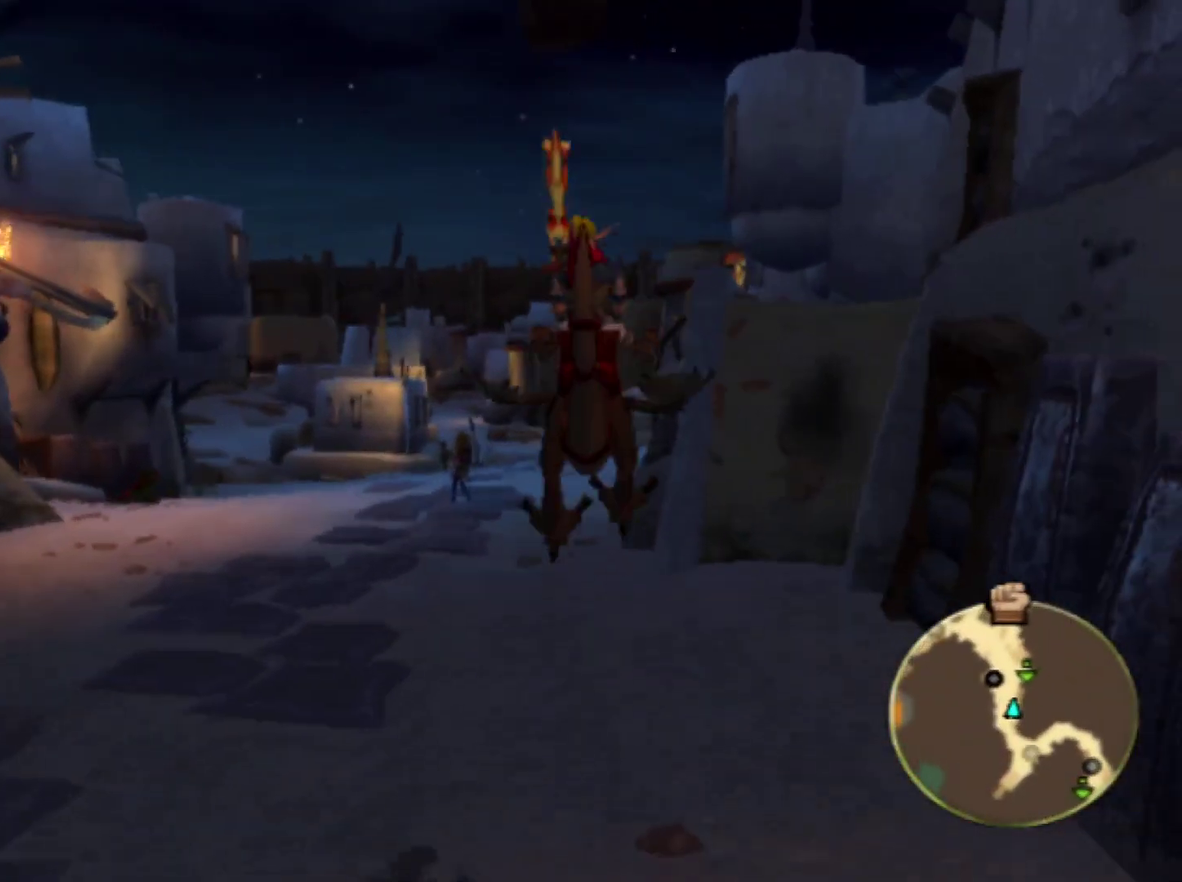
{"buttons": [], "left_stick": "up", "right_stick": "center", "events": [[150, "CROSS", "up"]]}
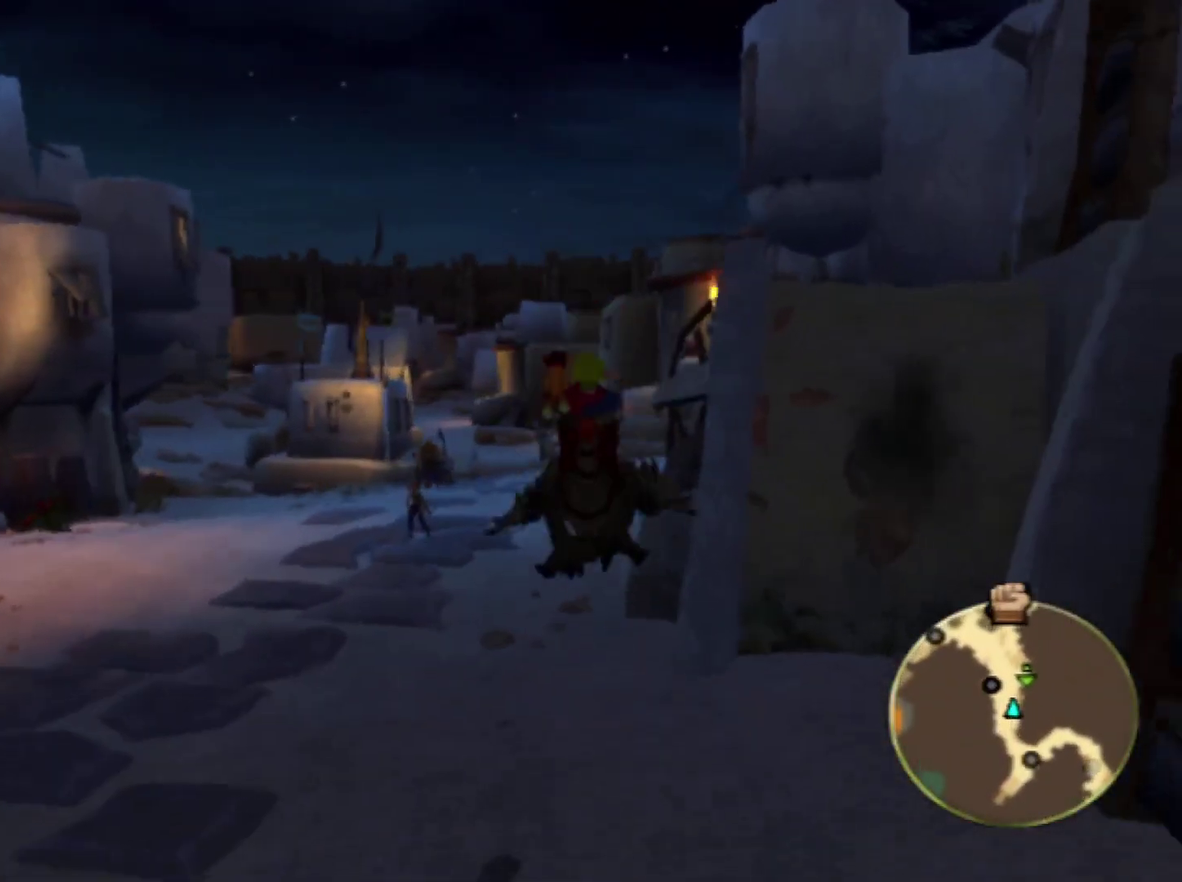
{"buttons": ["CROSS"], "left_stick": "up", "right_stick": "center", "events": [[467, "CROSS", "down"]]}
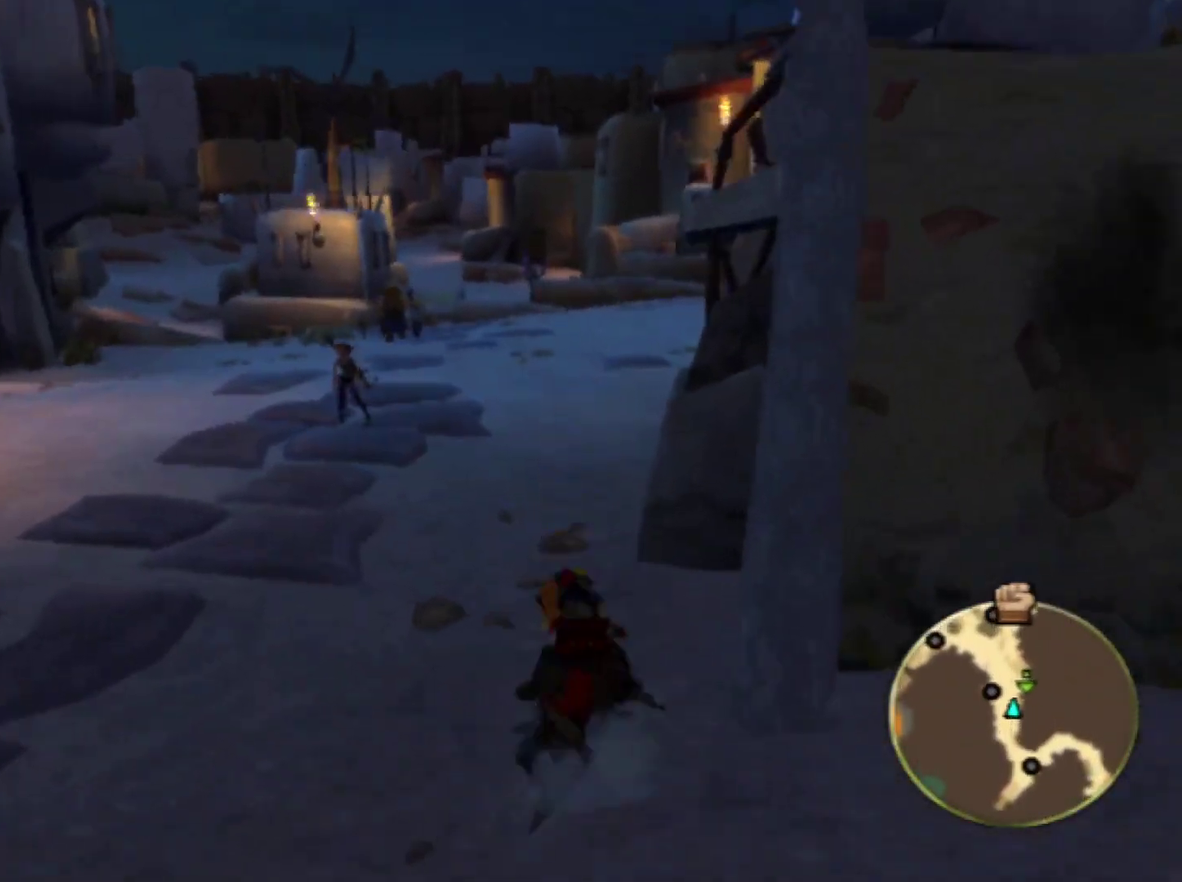
{"buttons": [], "left_stick": "up", "right_stick": "center", "events": [[167, "CROSS", "up"]]}
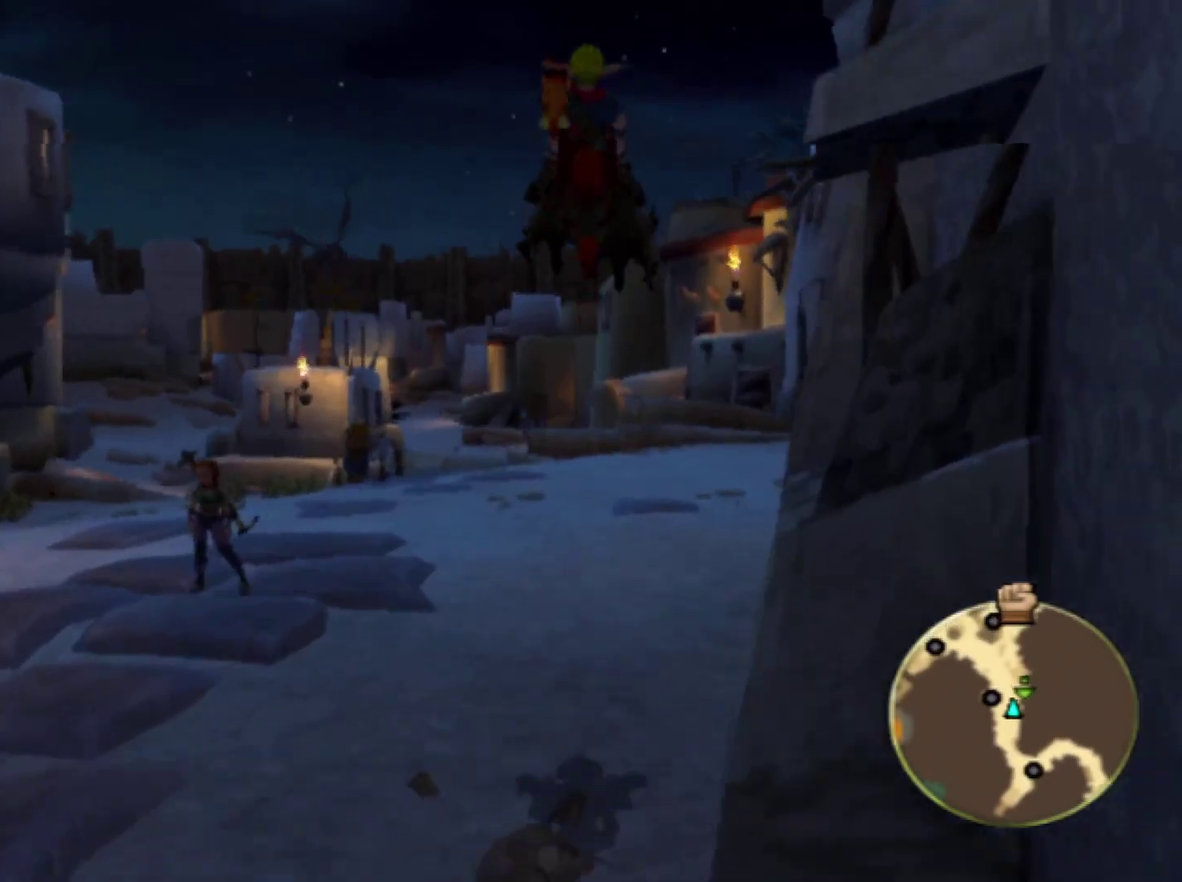
{"buttons": [], "left_stick": "up", "right_stick": "center", "events": [[267, "CROSS", "down"], [417, "CROSS", "up"]]}
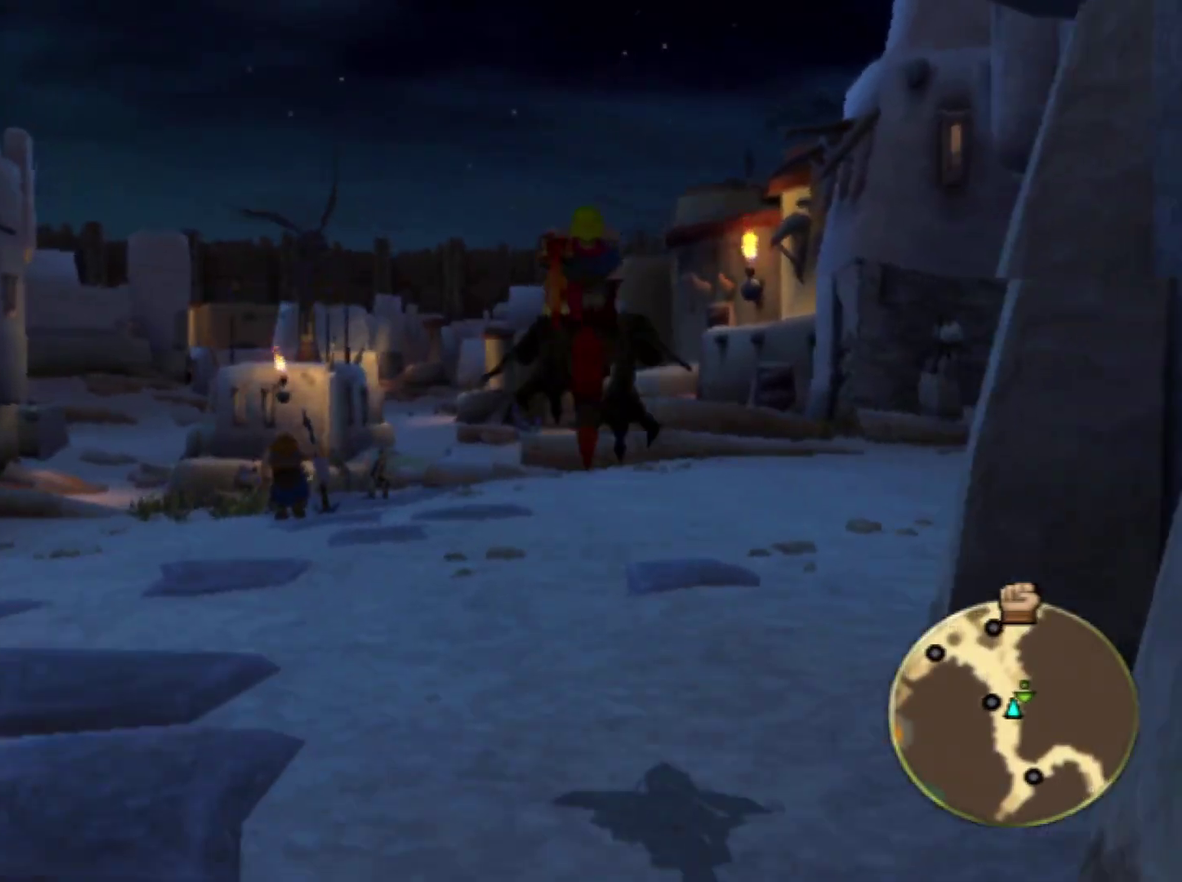
{"buttons": [], "left_stick": "up", "right_stick": "center", "events": []}
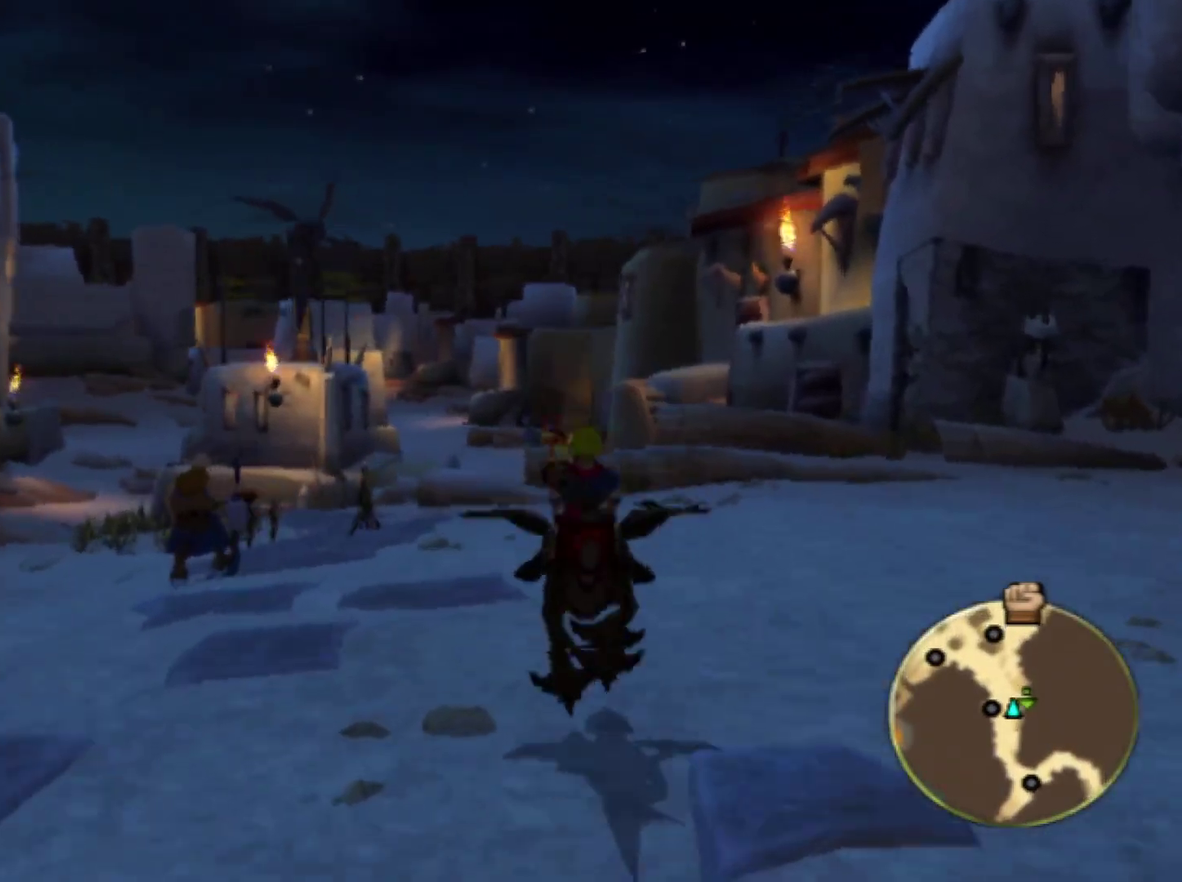
{"buttons": [], "left_stick": "up", "right_stick": "center", "events": [[50, "CROSS", "down"], [267, "CROSS", "up"]]}
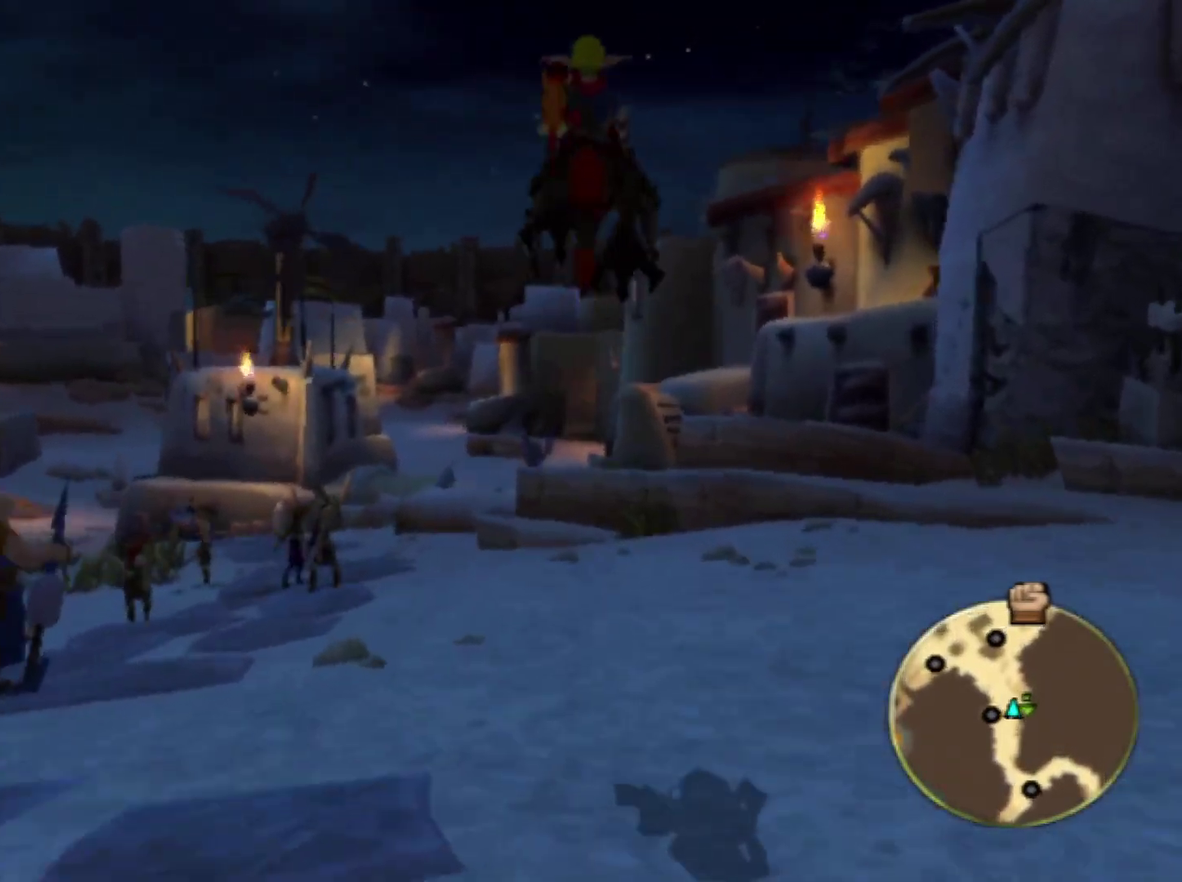
{"buttons": [], "left_stick": "up", "right_stick": "center", "events": []}
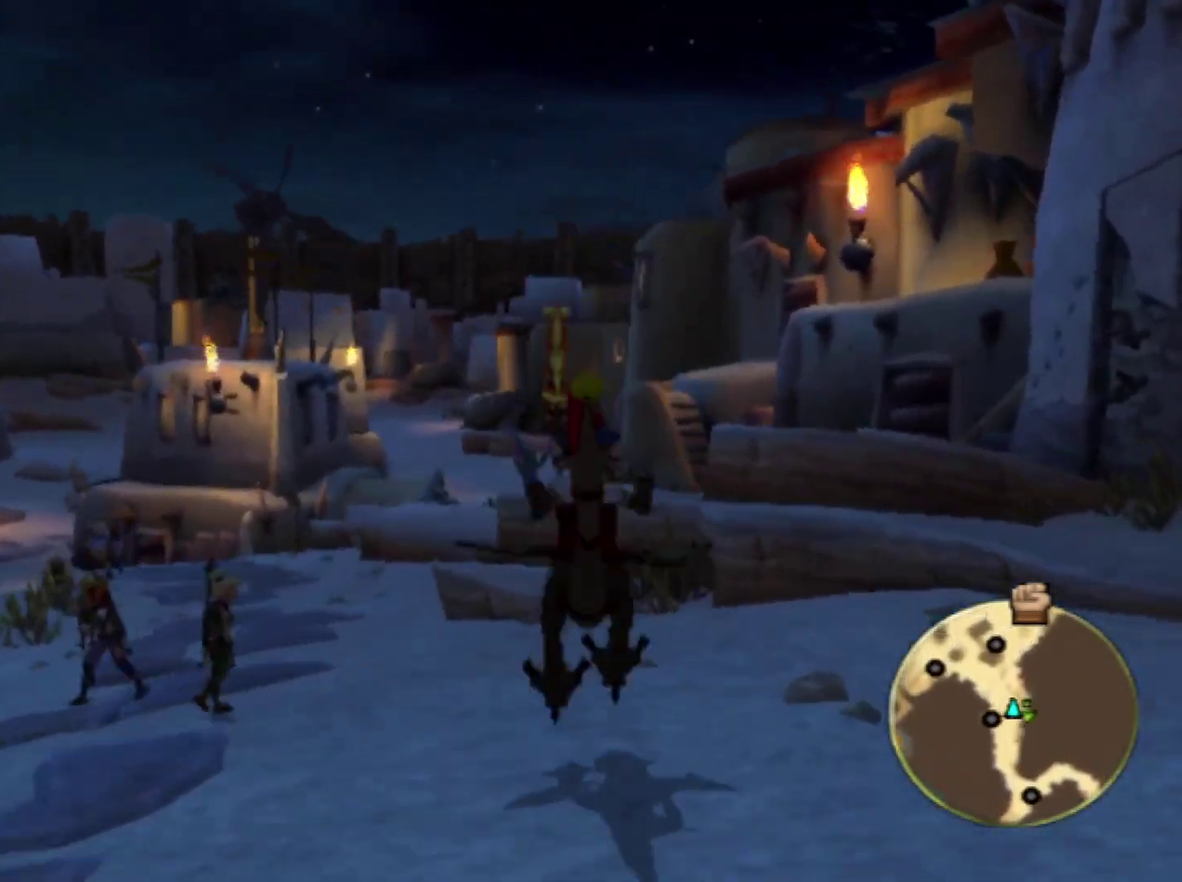
{"buttons": [], "left_stick": "up", "right_stick": "center", "events": [[17, "CROSS", "down"], [183, "CROSS", "up"]]}
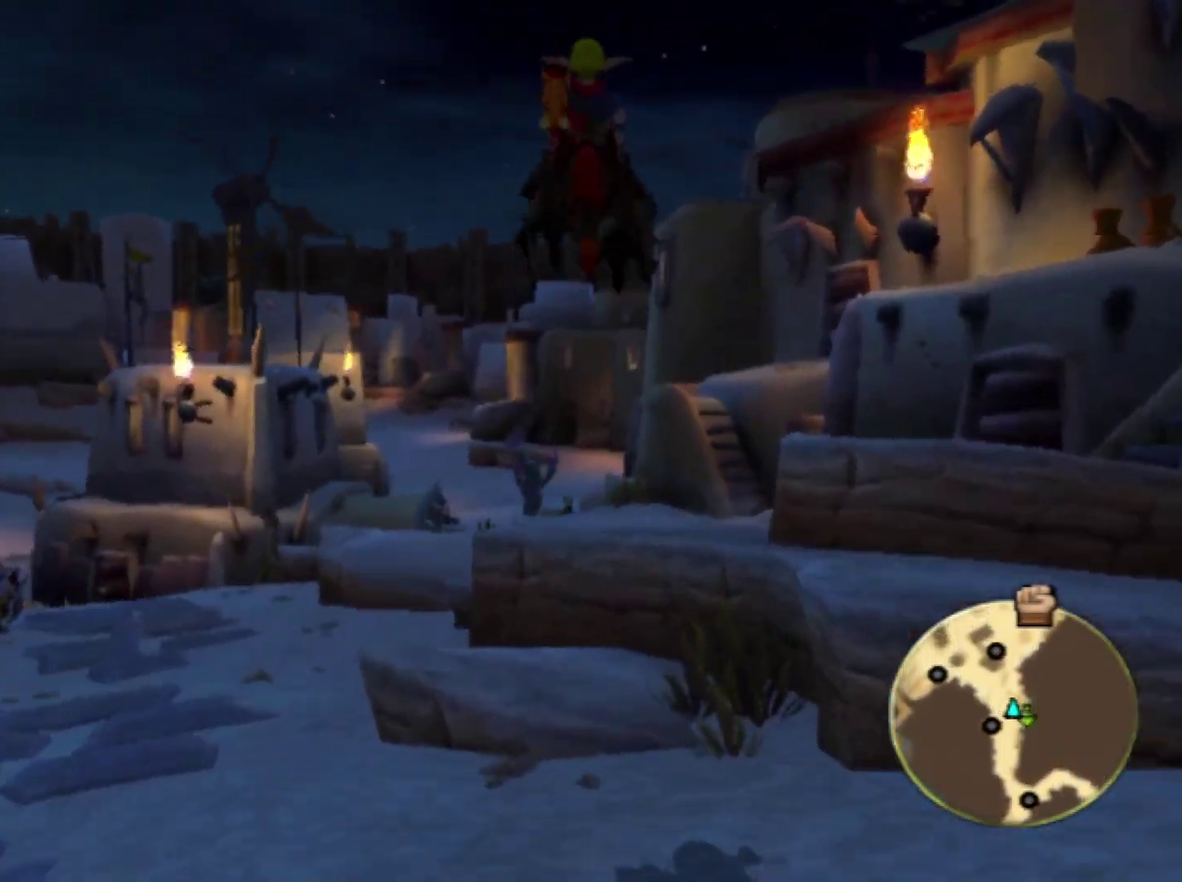
{"buttons": [], "left_stick": "up", "right_stick": "center", "events": [[350, "CROSS", "down"], [467, "CROSS", "up"]]}
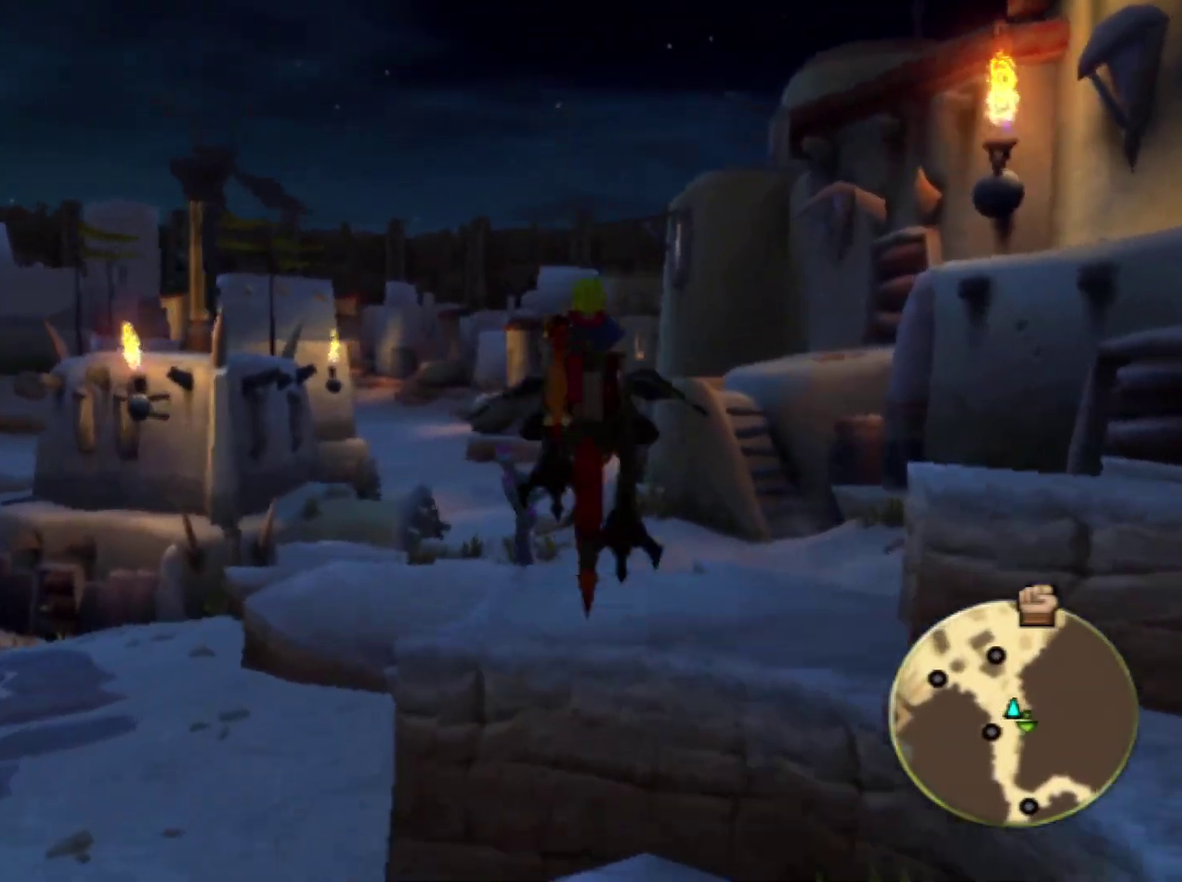
{"buttons": [], "left_stick": "up", "right_stick": "center", "events": []}